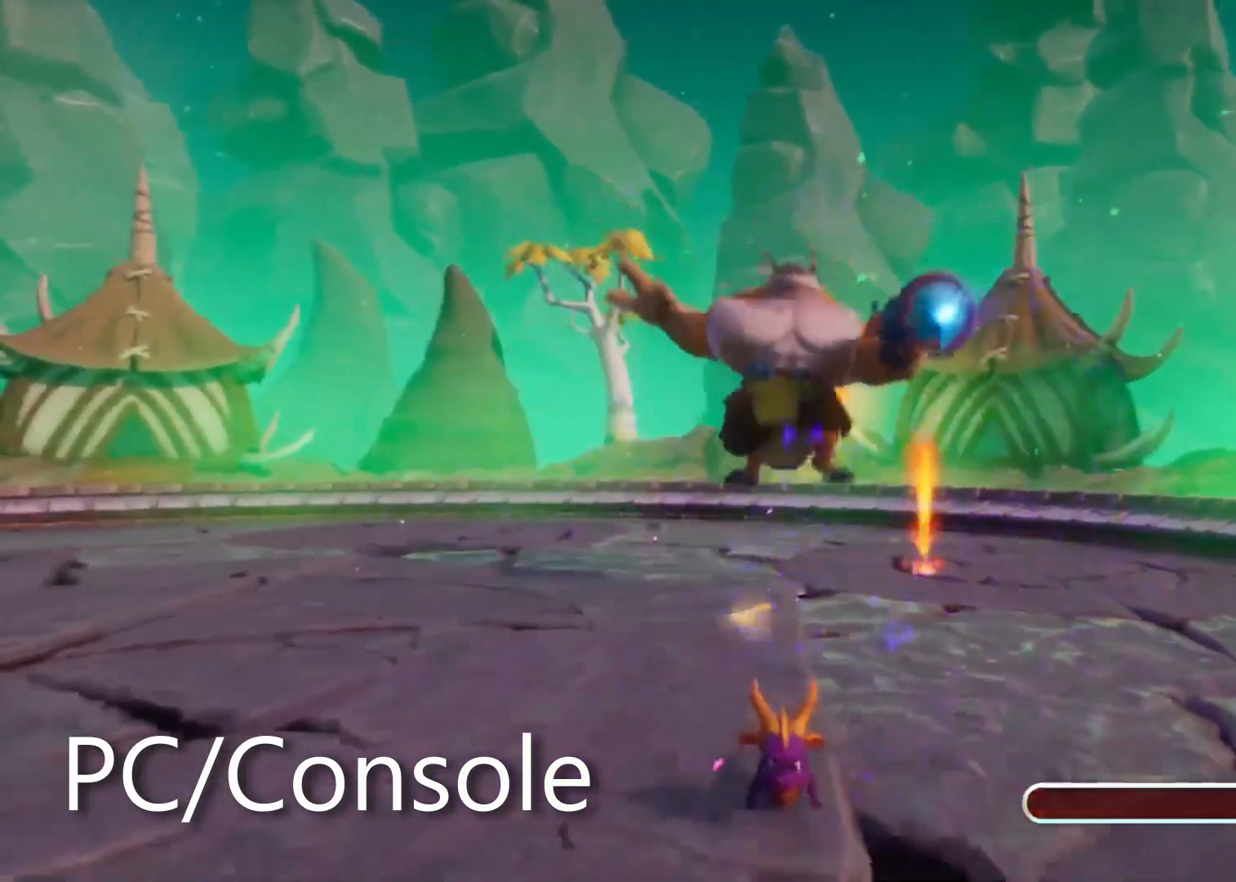
Gameplay with a controller (PlayStation layout); each line is a JSON object with the inputs held at the frame after it (dt_ms = milliseconds from this image to that frame). "events" lists button and stick changes between this image and that frame as [ms after this image, input, new state], when the widget could be followed in between. Not read: R3 START.
{"dt_ms": 500, "buttons": ["CROSS", "SQUARE"], "left_stick": "down-left", "right_stick": "center", "events": [[67, "CROSS", "down"], [133, "left_stick", "down-left"]]}
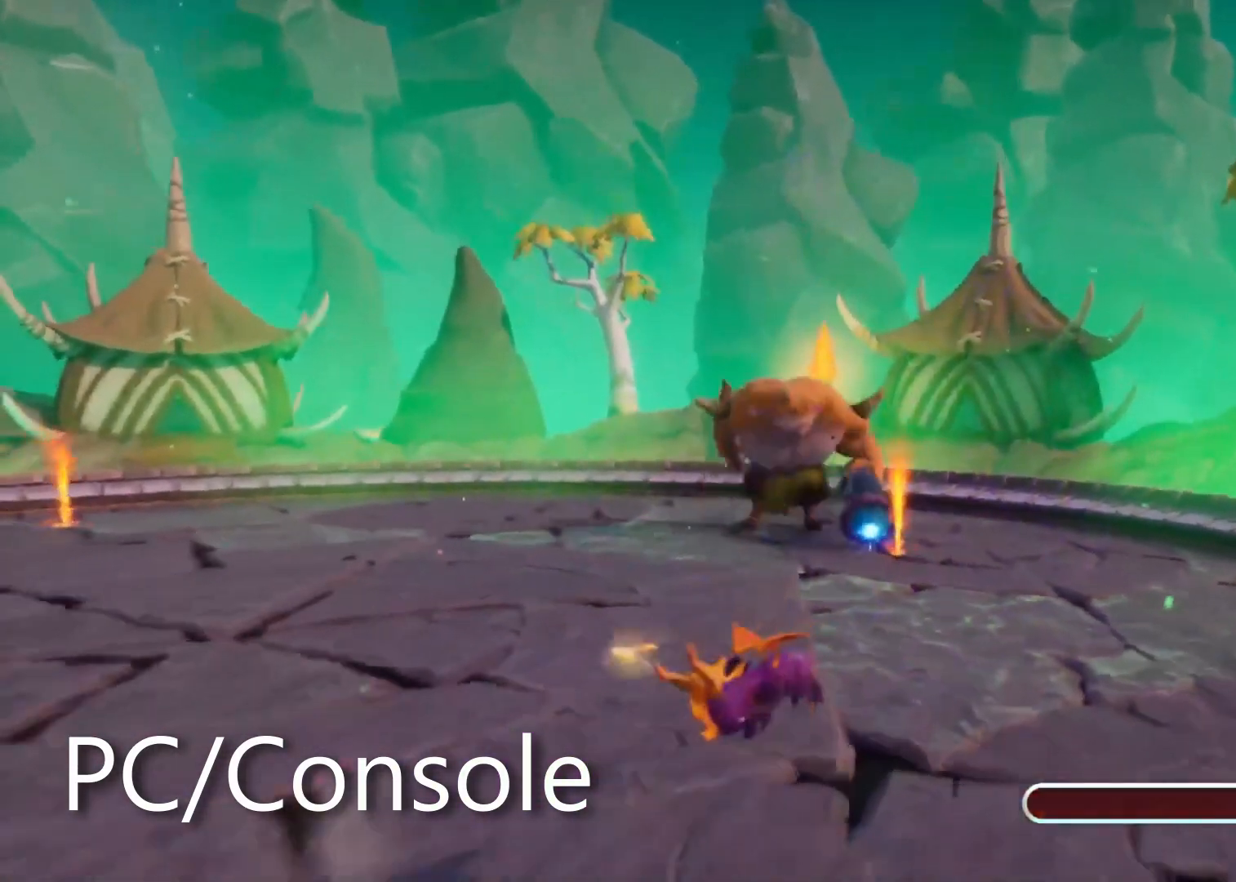
{"dt_ms": 500, "buttons": ["CROSS", "SQUARE"], "left_stick": "down-left", "right_stick": "center", "events": []}
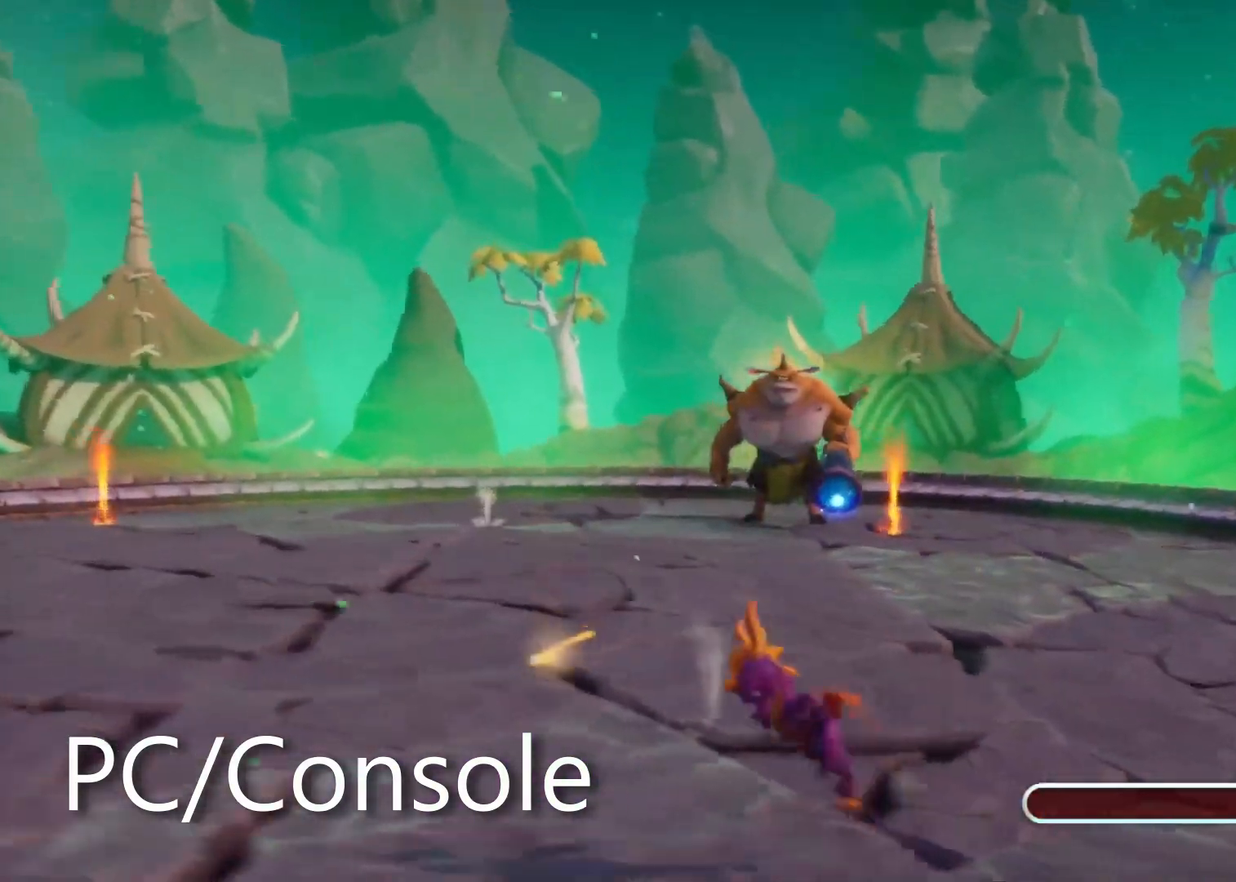
{"dt_ms": 500, "buttons": ["SQUARE"], "left_stick": "left", "right_stick": "center", "events": [[33, "CROSS", "up"], [267, "left_stick", "left"]]}
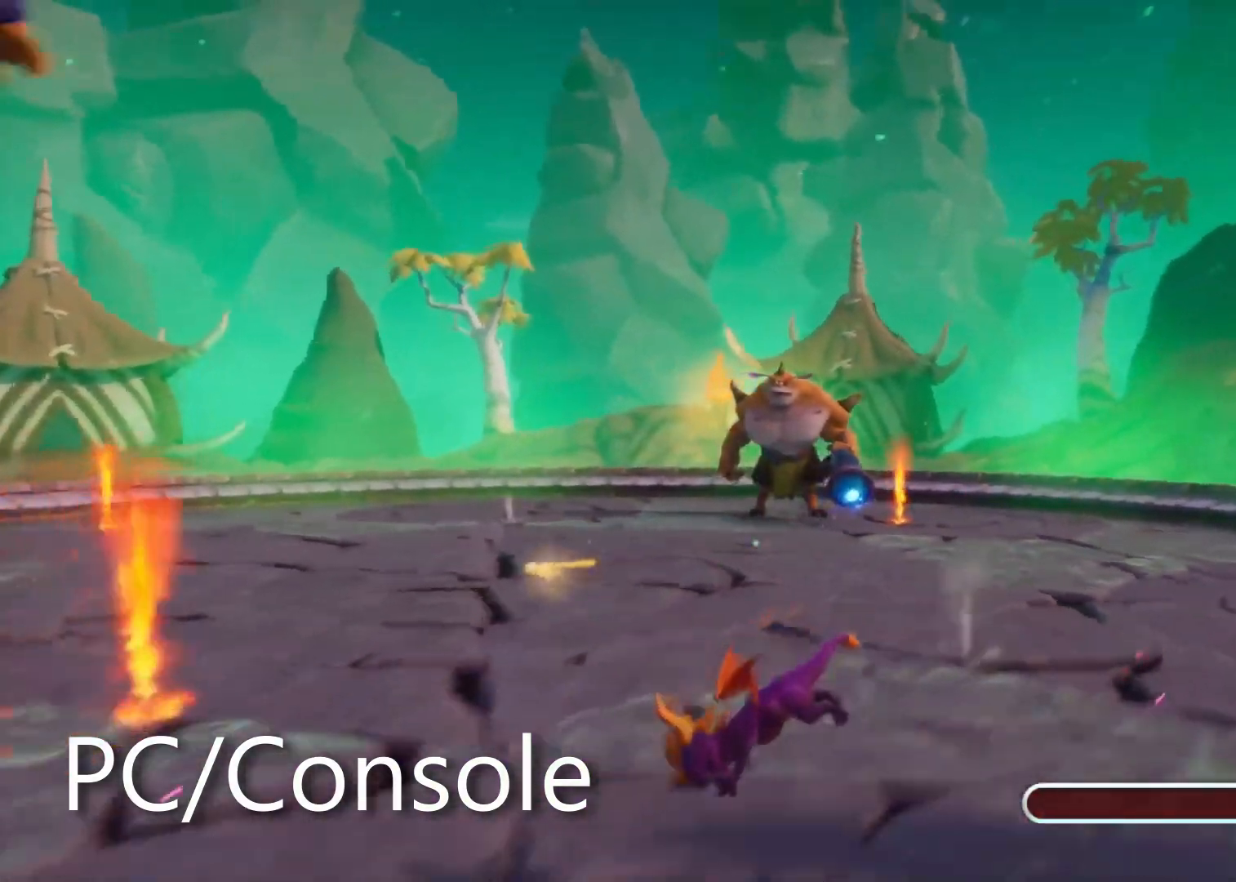
{"dt_ms": 500, "buttons": ["SQUARE"], "left_stick": "down-left", "right_stick": "center", "events": [[150, "CROSS", "down"], [200, "left_stick", "down-left"], [367, "CROSS", "up"]]}
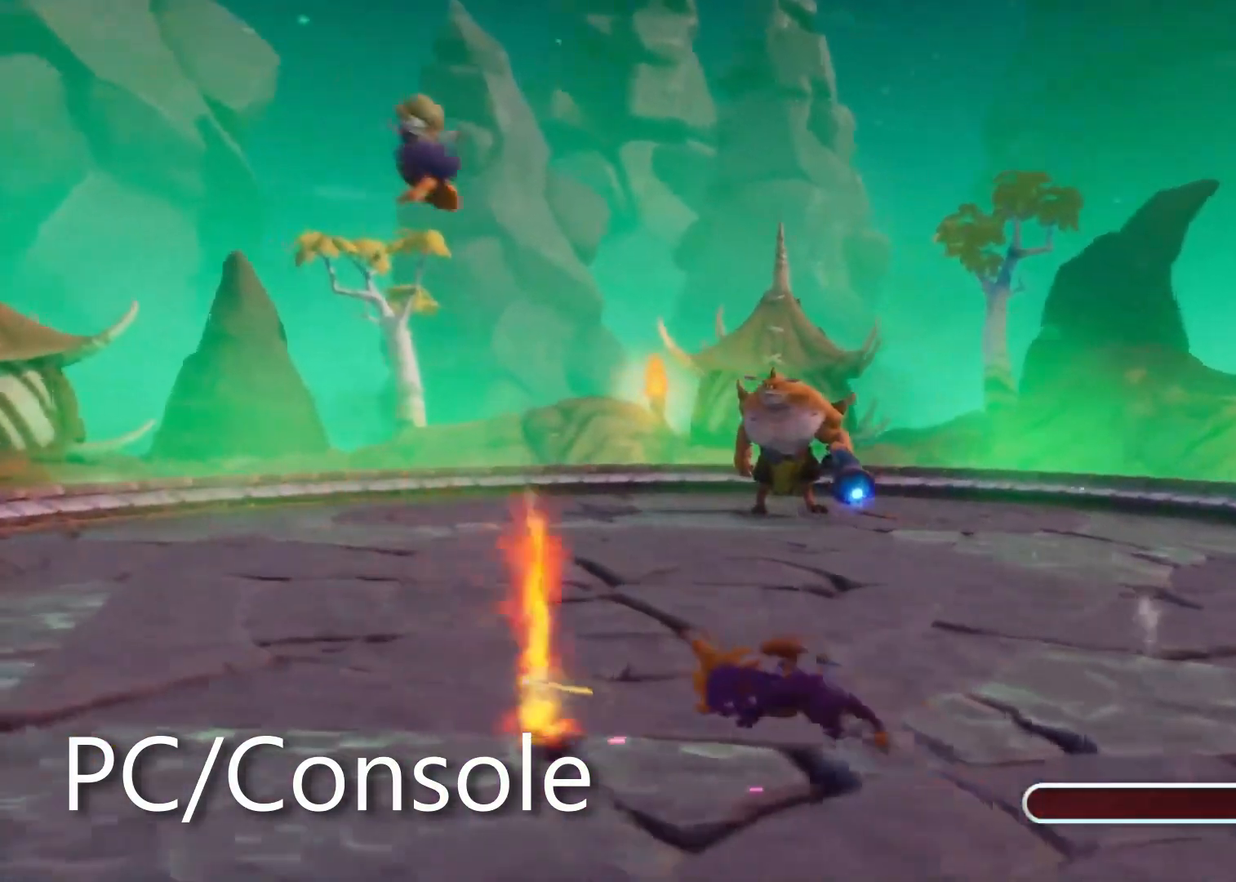
{"dt_ms": 1000, "buttons": [], "left_stick": "center", "right_stick": "center"}
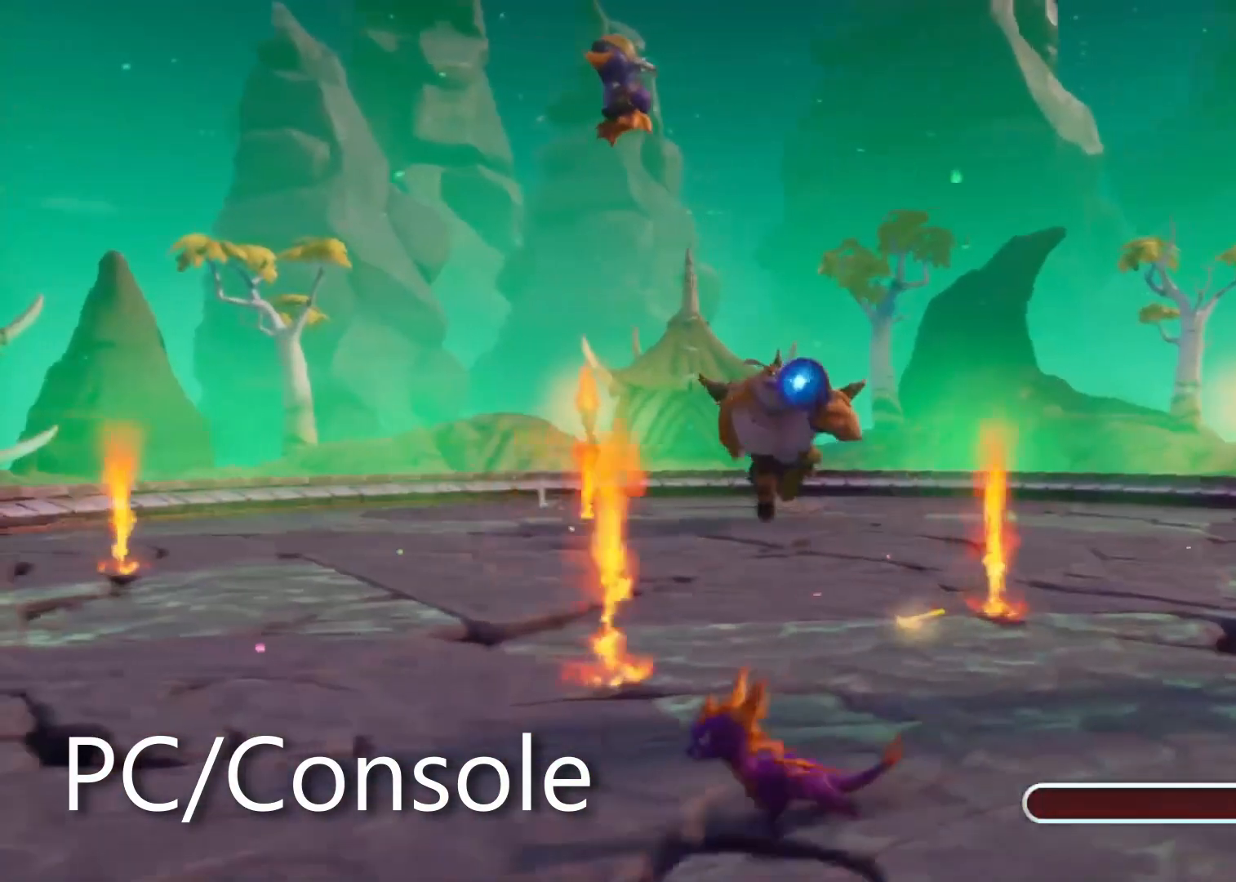
{"dt_ms": 500, "buttons": [], "left_stick": "down-left", "right_stick": "center", "events": [[100, "left_stick", "down-left"]]}
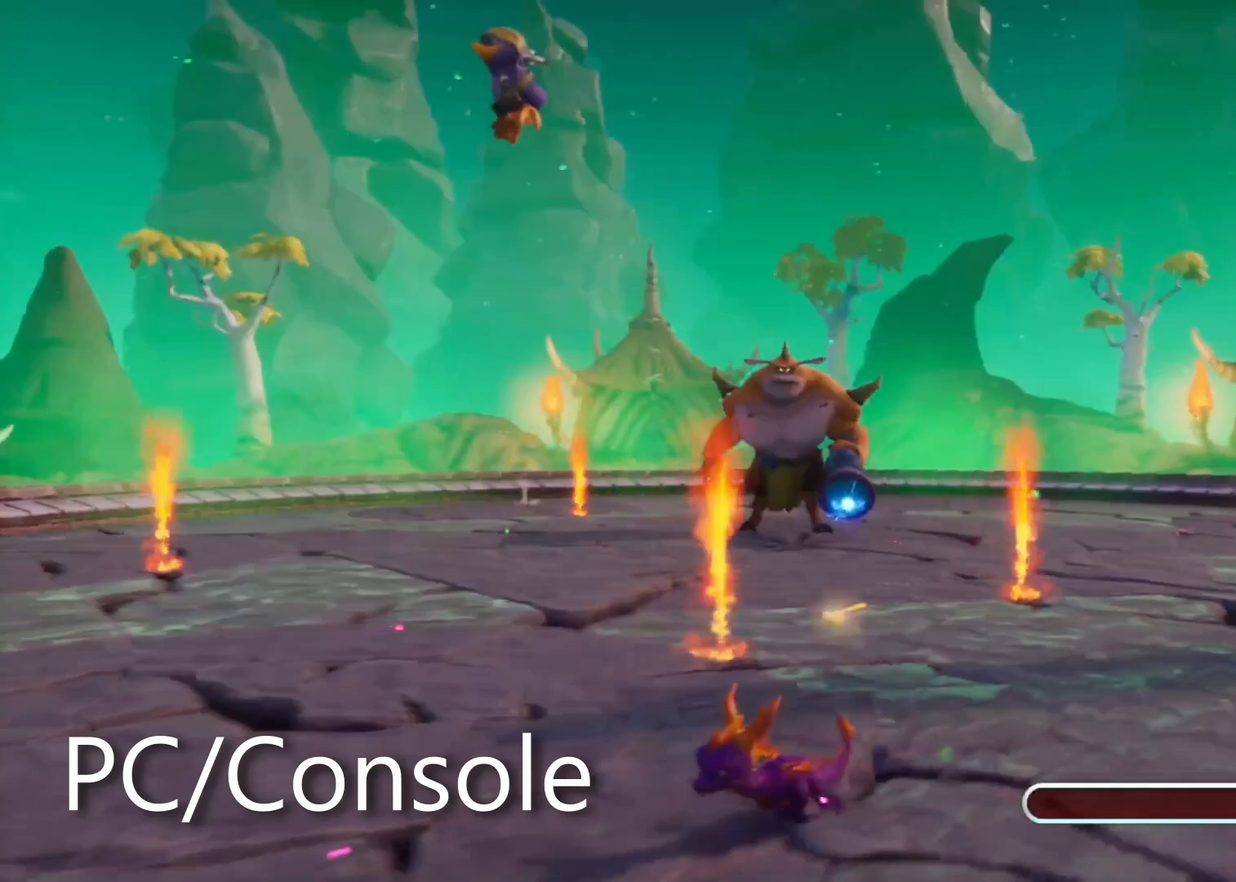
{"dt_ms": 500, "buttons": [], "left_stick": "left", "right_stick": "center", "events": [[50, "left_stick", "left"]]}
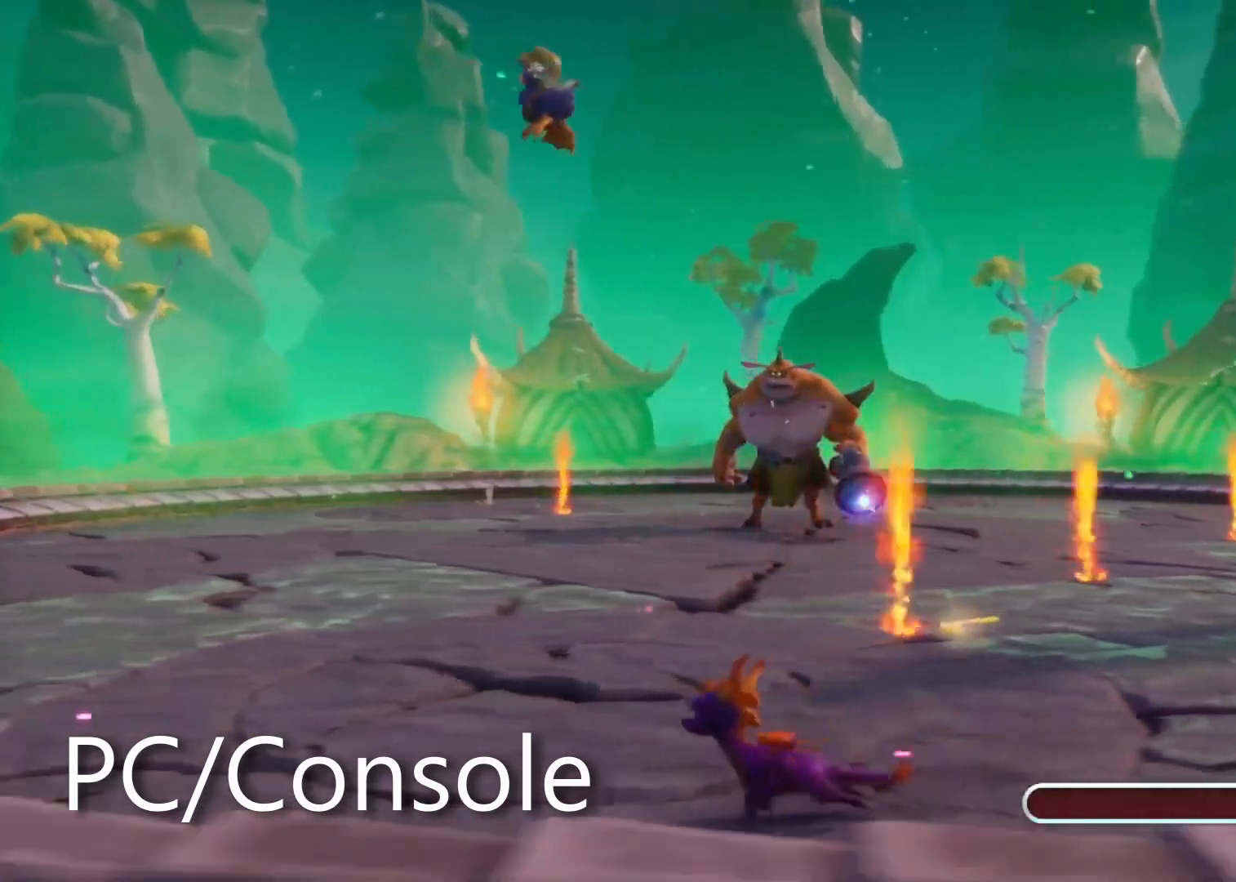
{"dt_ms": 500, "buttons": [], "left_stick": "center", "right_stick": "center", "events": [[67, "left_stick", "center"], [133, "left_stick", "left"], [283, "left_stick", "center"], [350, "left_stick", "left"], [450, "left_stick", "center"]]}
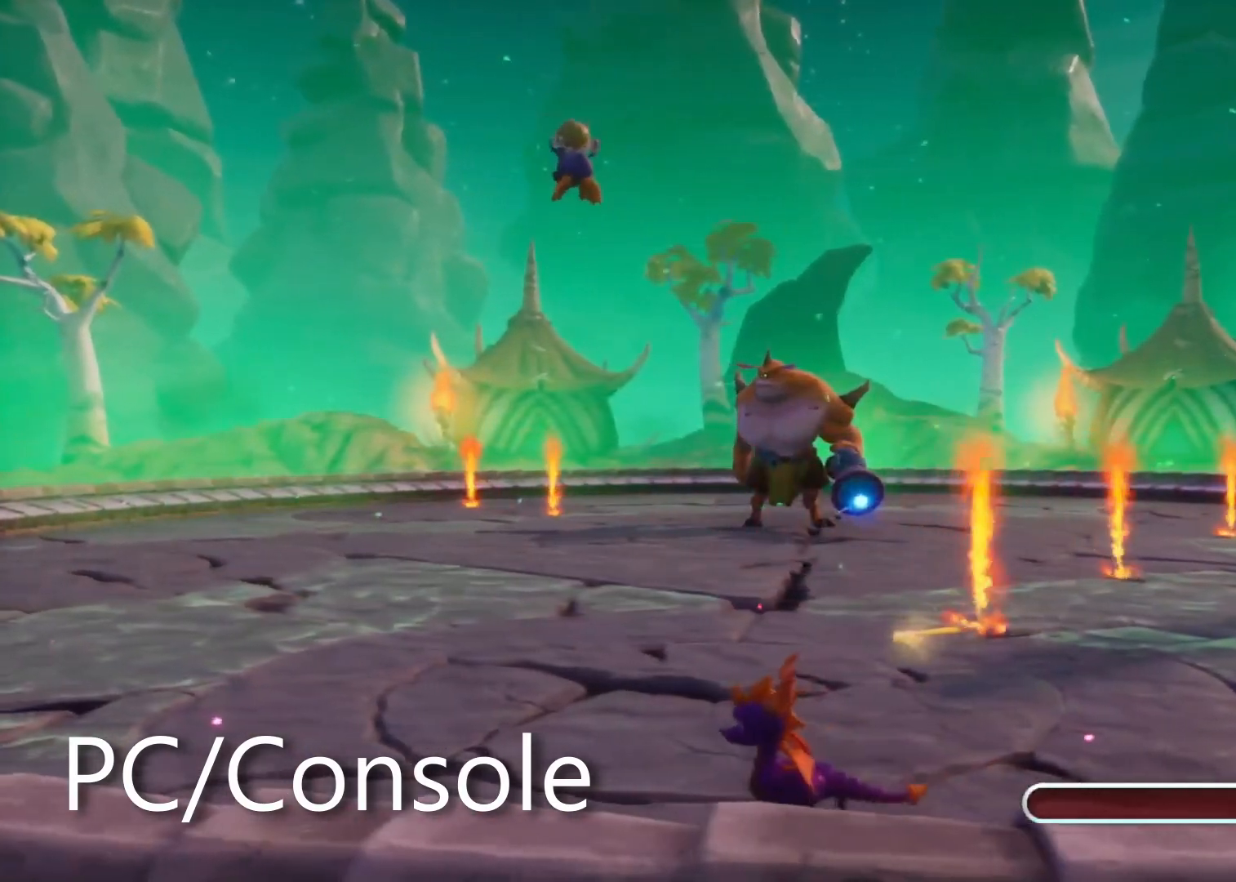
{"dt_ms": 500, "buttons": [], "left_stick": "left", "right_stick": "center", "events": [[17, "left_stick", "left"], [150, "left_stick", "center"], [217, "left_stick", "left"], [383, "left_stick", "center"], [433, "left_stick", "left"]]}
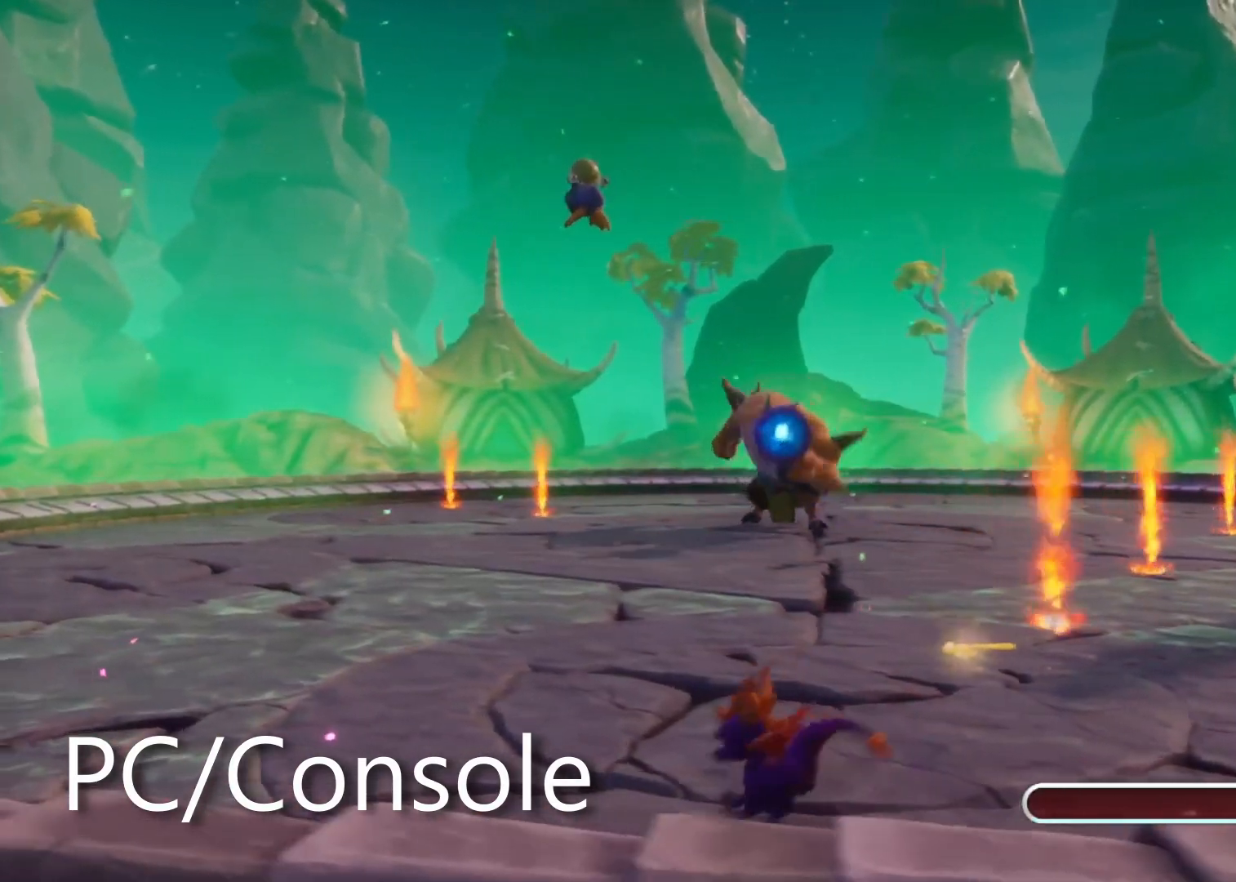
{"dt_ms": 500, "buttons": [], "left_stick": "up-left", "right_stick": "center"}
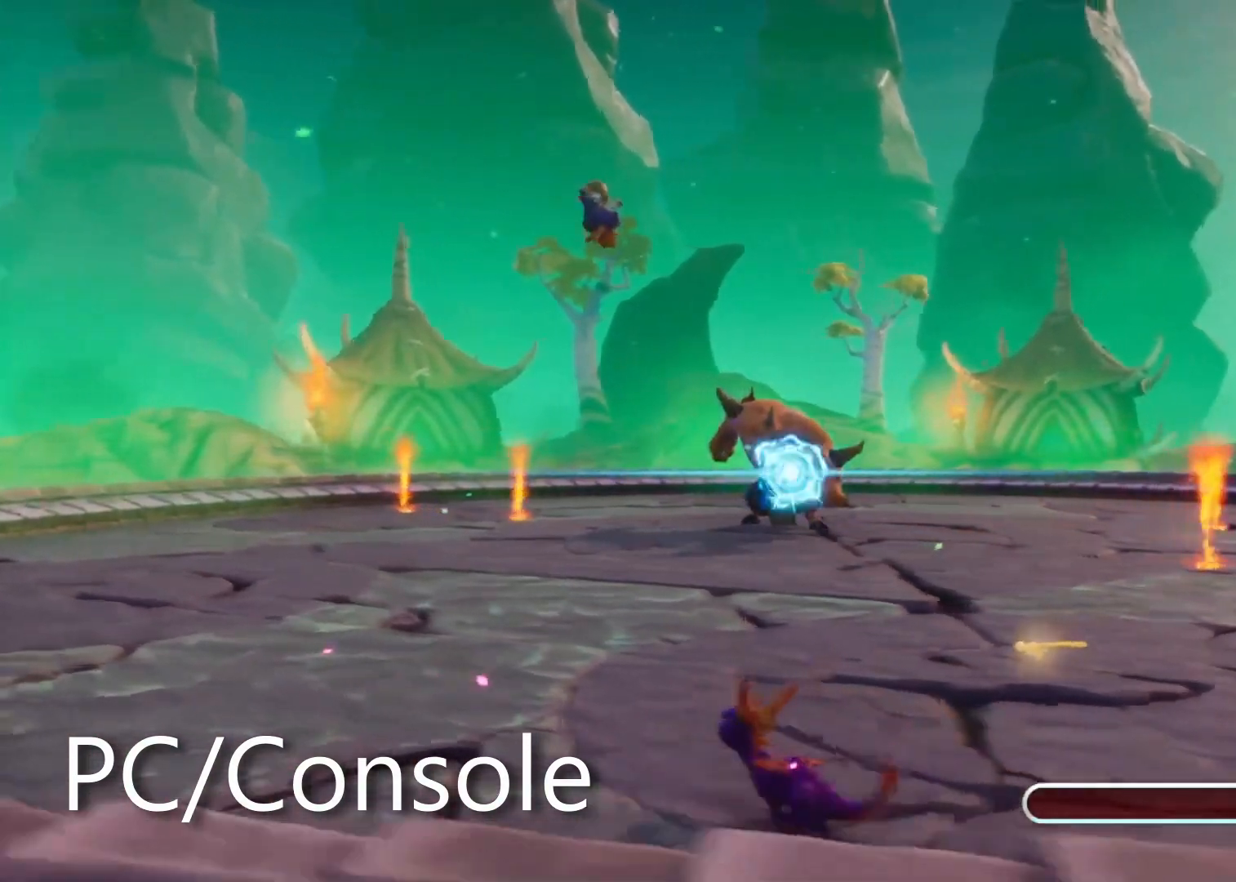
{"dt_ms": 500, "buttons": [], "left_stick": "left", "right_stick": "center", "events": [[133, "SQUARE", "down"], [217, "left_stick", "left"], [450, "SQUARE", "up"]]}
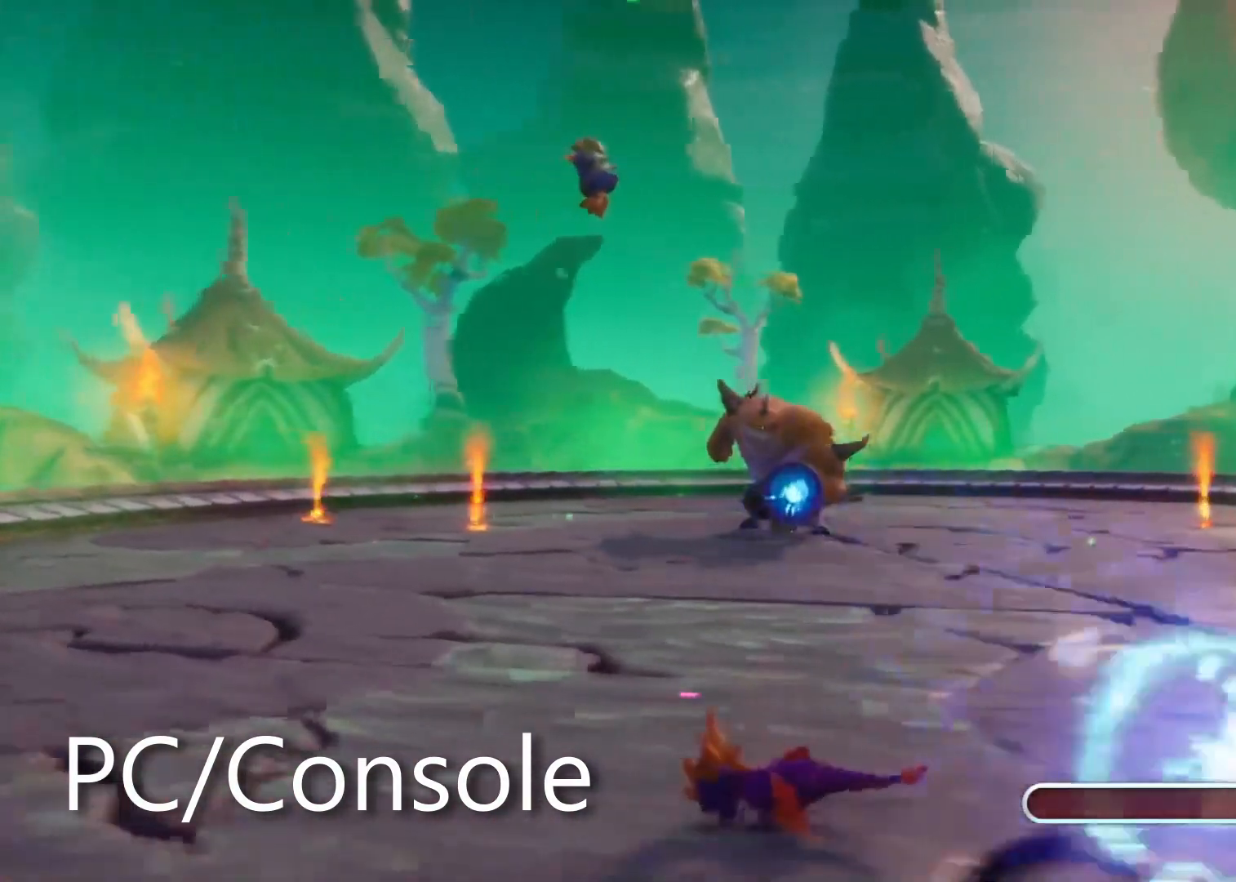
{"dt_ms": 500, "buttons": ["SQUARE"], "left_stick": "left", "right_stick": "center", "events": [[300, "SQUARE", "down"]]}
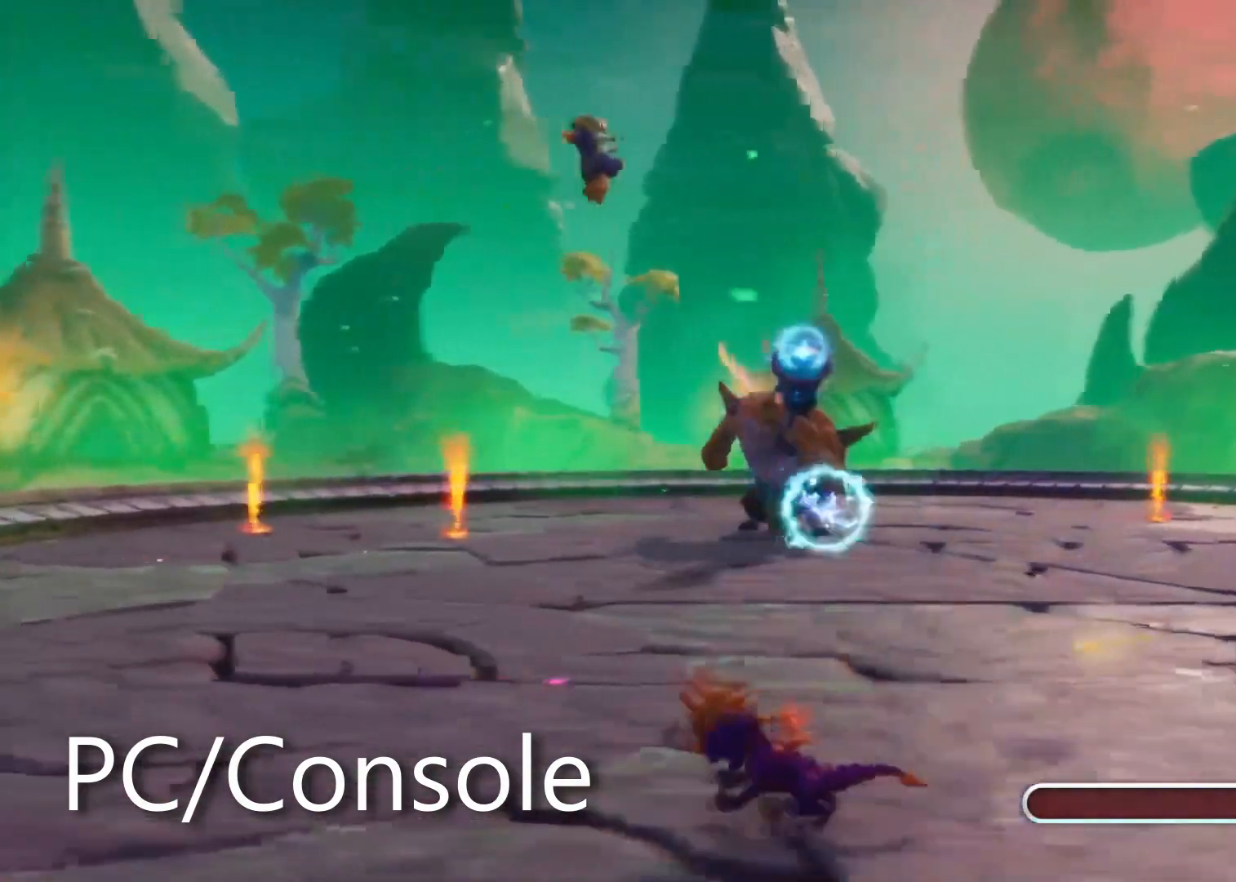
{"dt_ms": 500, "buttons": [], "left_stick": "left", "right_stick": "center", "events": [[33, "left_stick", "up-left"], [117, "SQUARE", "up"], [317, "left_stick", "left"], [383, "DPAD_DOWN", "down"], [483, "DPAD_DOWN", "up"]]}
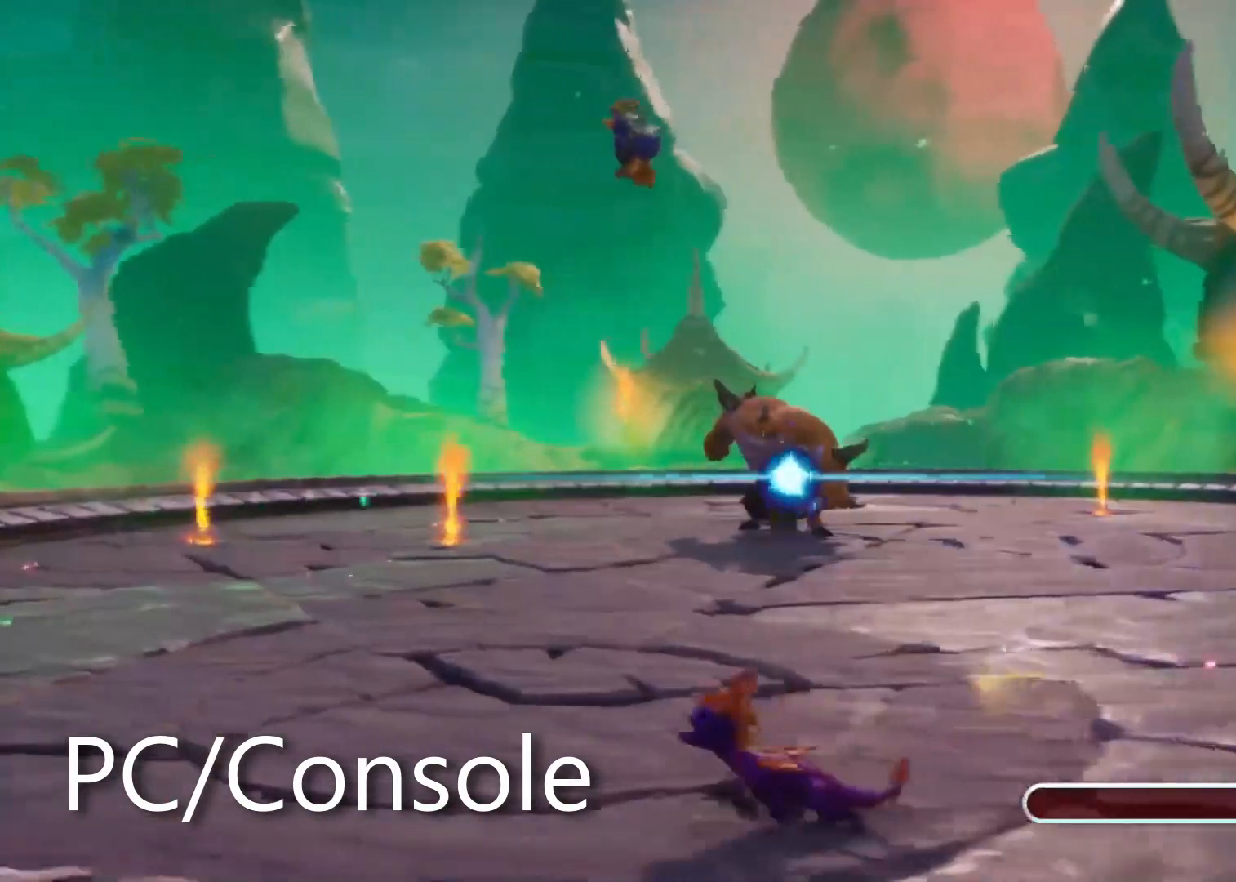
{"dt_ms": 500, "buttons": [], "left_stick": "up-left", "right_stick": "center", "events": [[100, "SQUARE", "down"], [283, "left_stick", "up-left"], [367, "SQUARE", "up"]]}
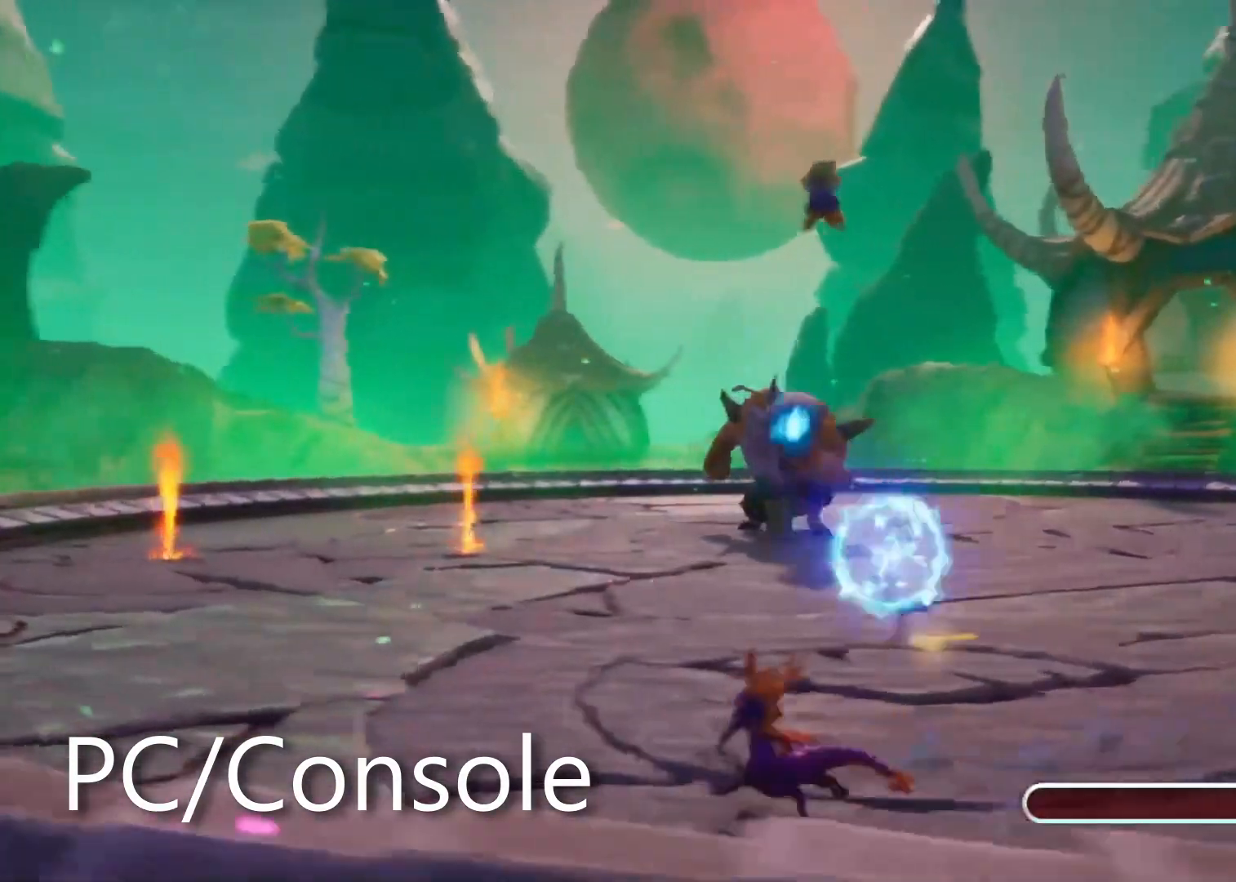
{"dt_ms": 500, "buttons": [], "left_stick": "up-left", "right_stick": "center", "events": [[33, "left_stick", "up"], [317, "left_stick", "center"], [483, "left_stick", "up-left"]]}
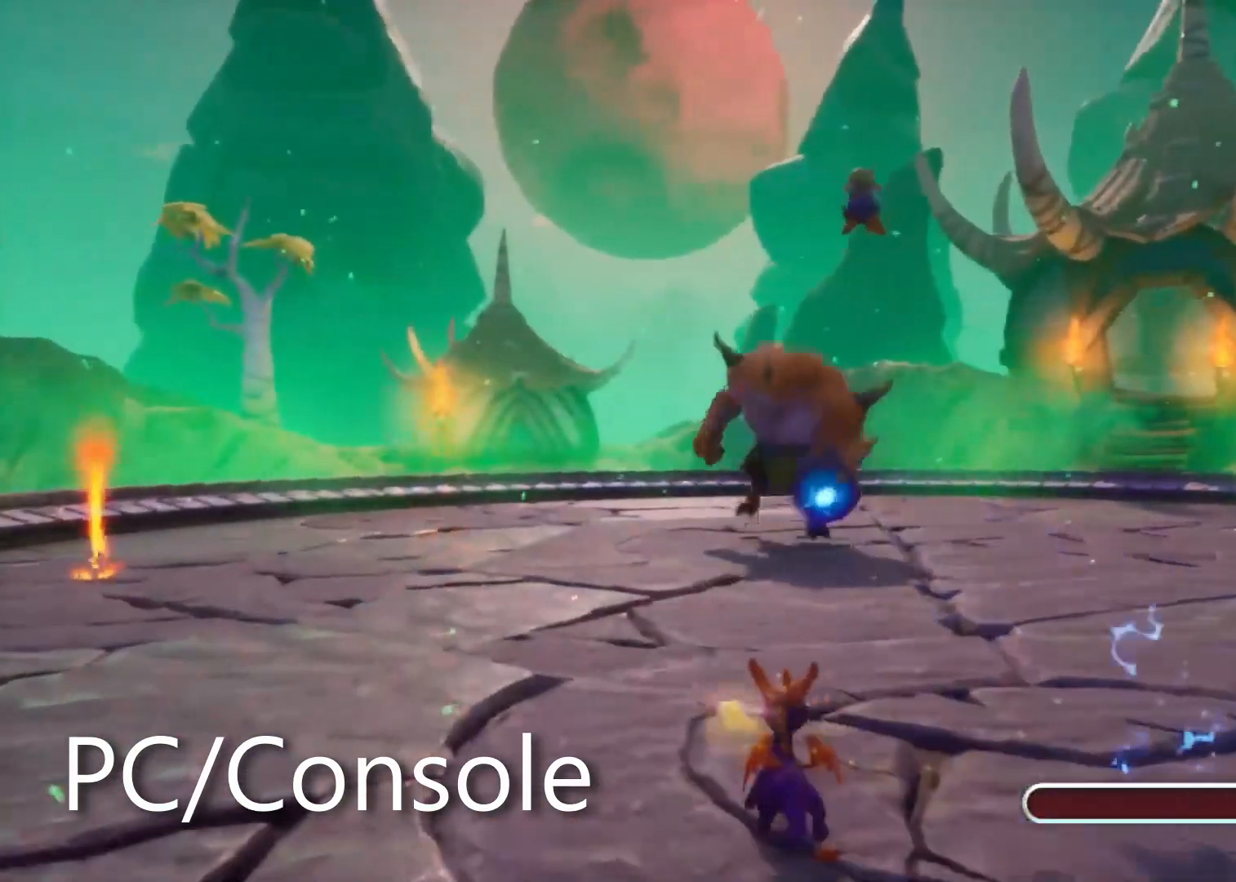
{"dt_ms": 500, "buttons": [], "left_stick": "up-right", "right_stick": "center", "events": [[100, "left_stick", "up"], [267, "left_stick", "up-right"]]}
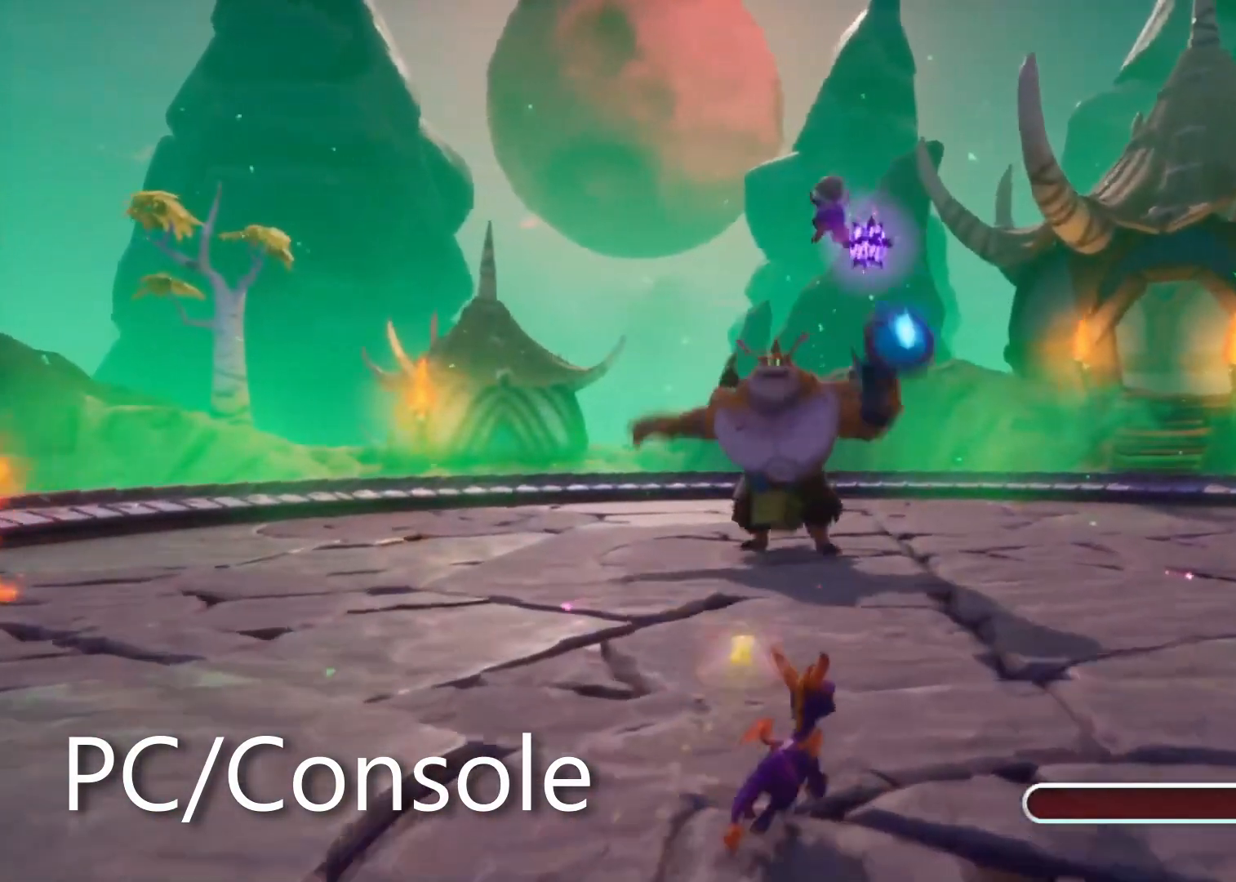
{"dt_ms": 500, "buttons": ["SQUARE"], "left_stick": "up", "right_stick": "center", "events": [[50, "left_stick", "up"], [417, "SQUARE", "down"]]}
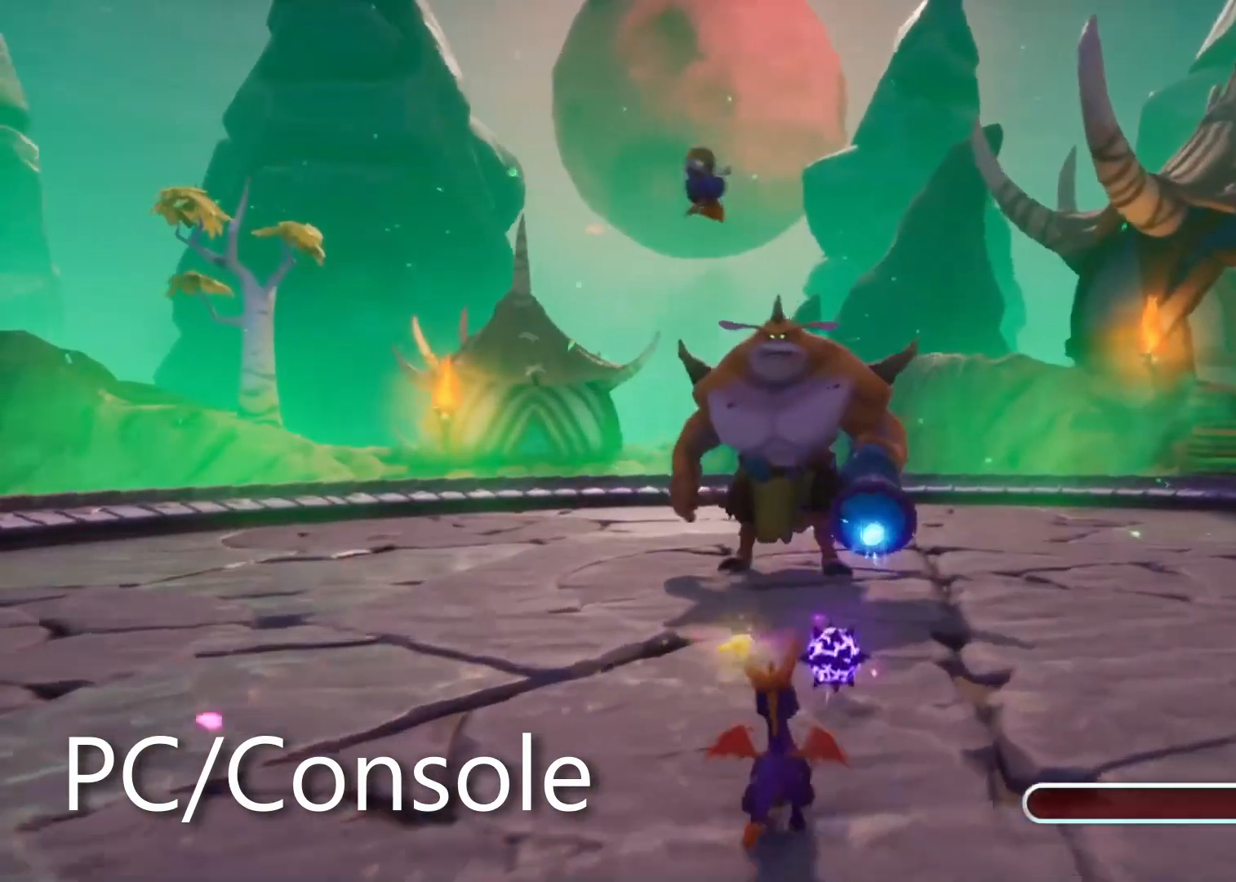
{"dt_ms": 500, "buttons": ["CIRCLE"], "left_stick": "up", "right_stick": "center", "events": [[367, "SQUARE", "up"], [433, "CIRCLE", "down"]]}
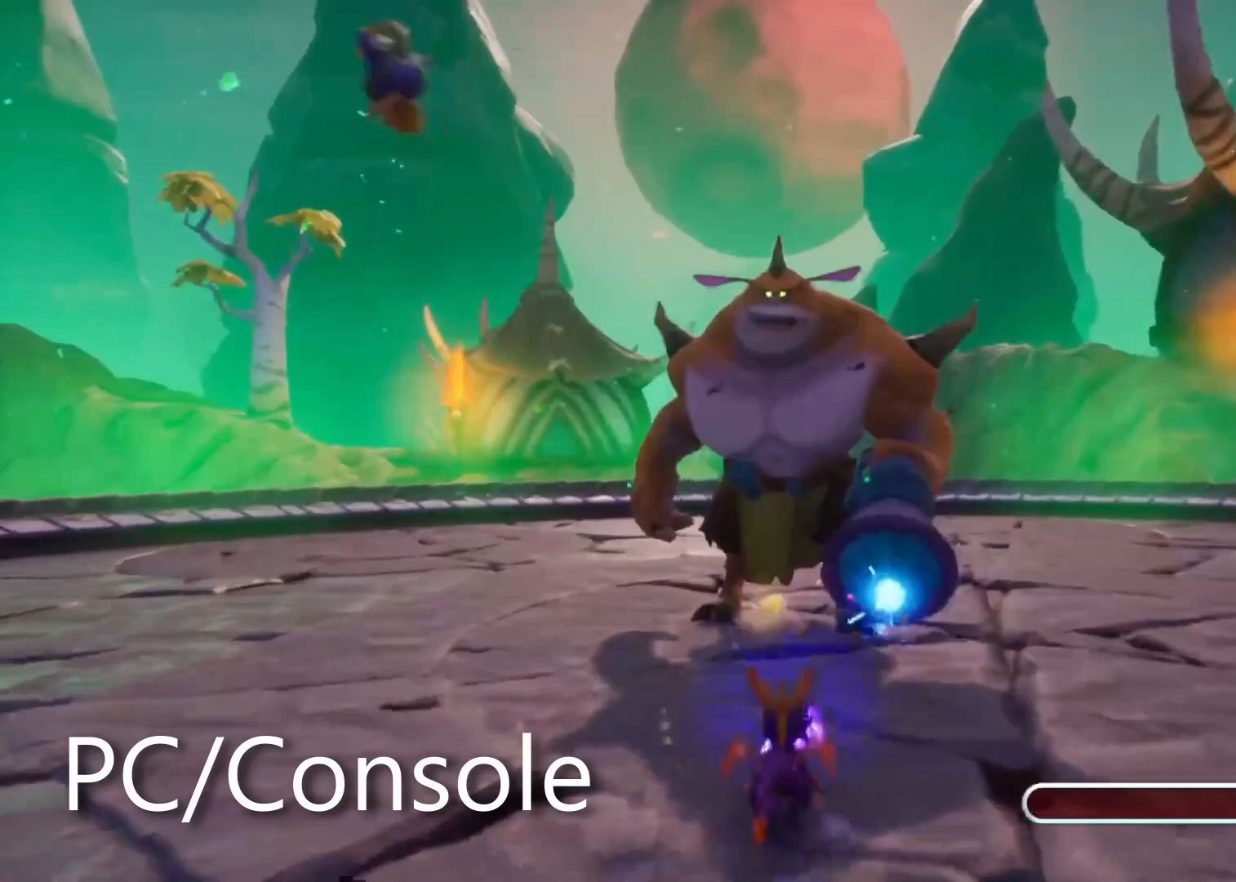
{"dt_ms": 500, "buttons": [], "left_stick": "center", "right_stick": "center"}
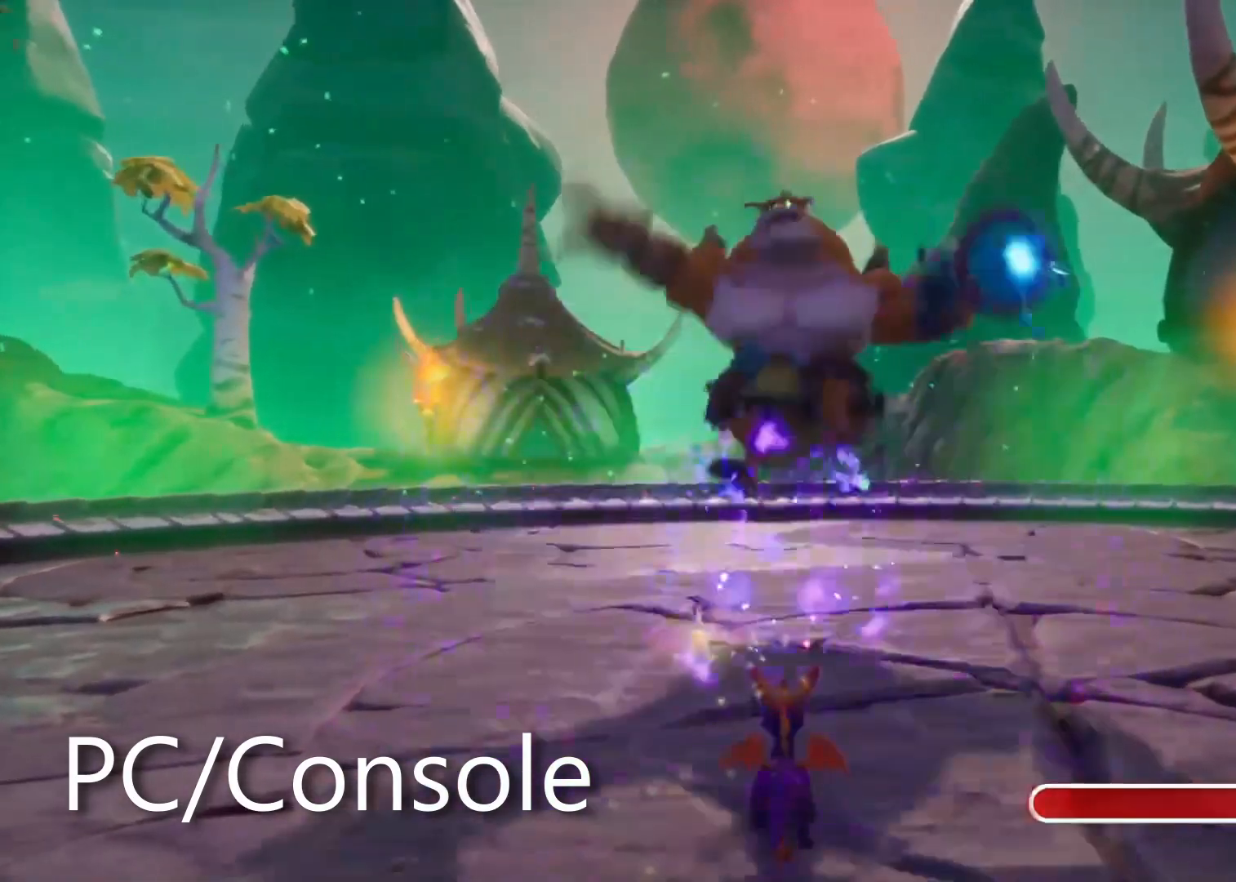
{"dt_ms": 500, "buttons": [], "left_stick": "center", "right_stick": "center", "events": []}
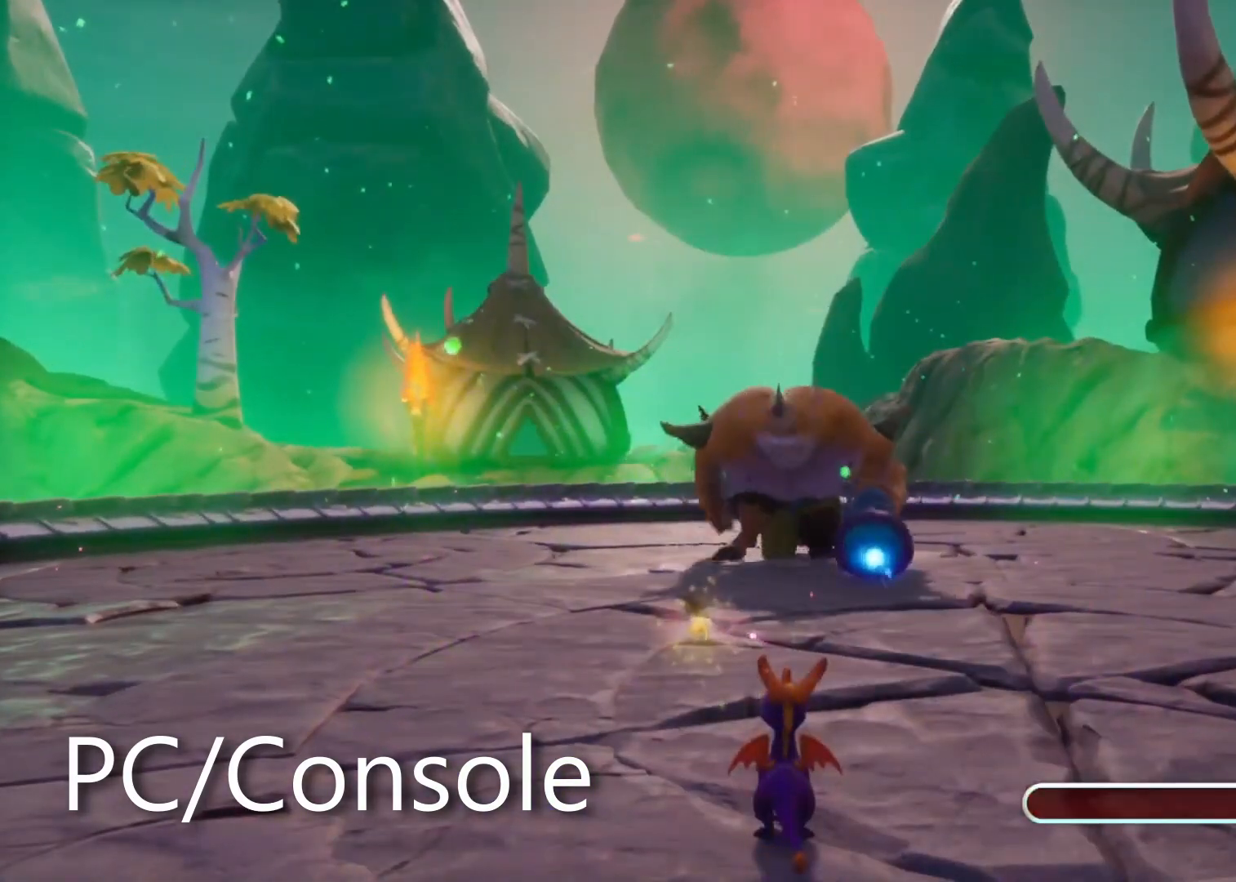
{"dt_ms": 500, "buttons": [], "left_stick": "center", "right_stick": "center", "events": []}
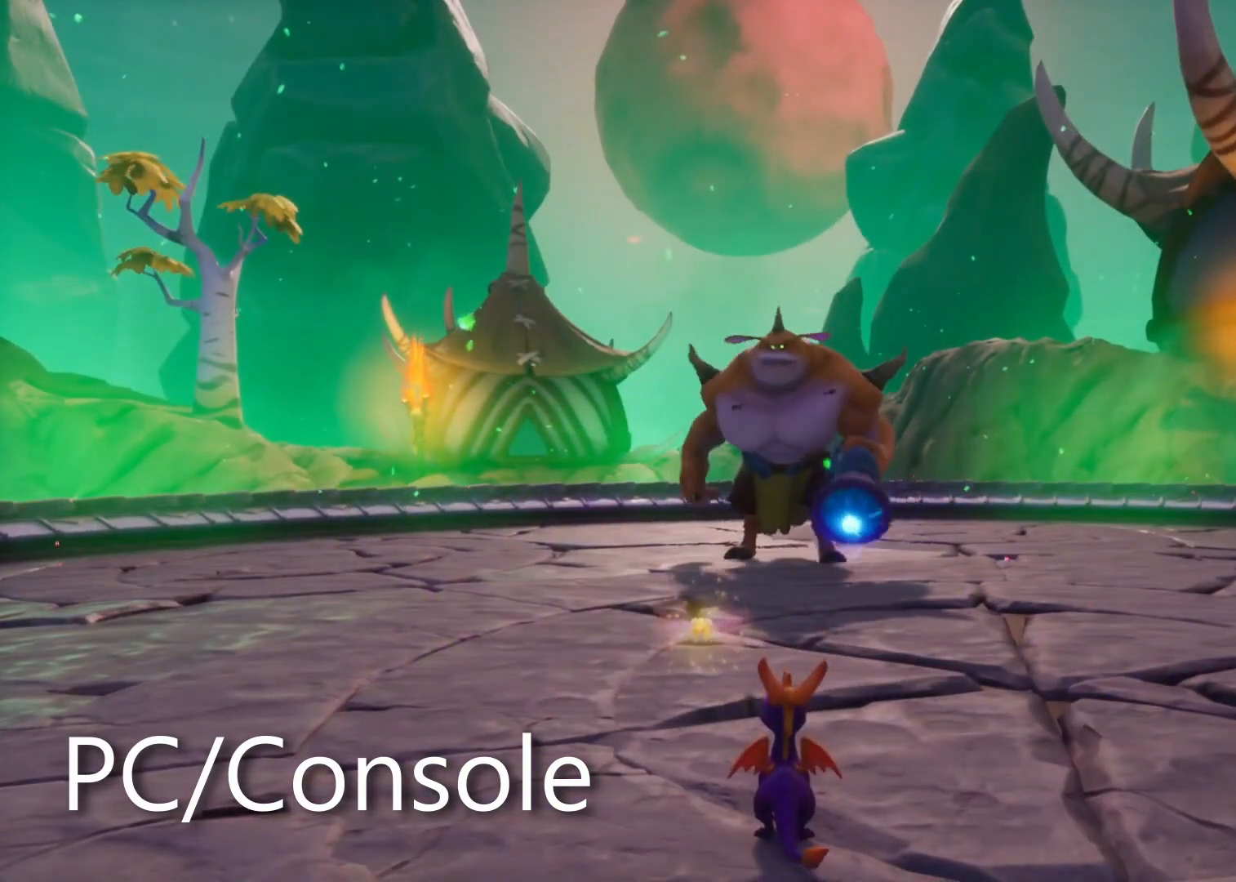
{"dt_ms": 500, "buttons": [], "left_stick": "center", "right_stick": "center", "events": []}
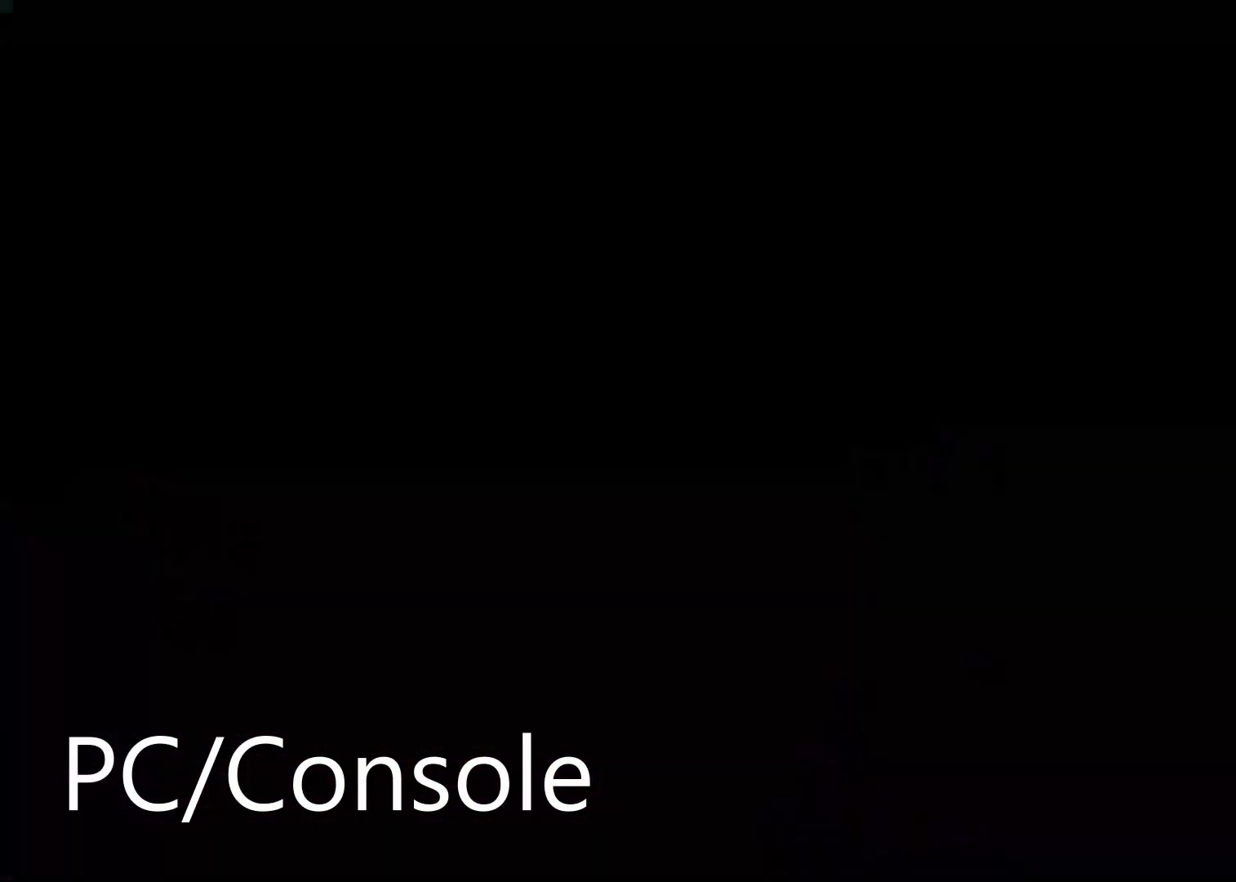
{"dt_ms": 500, "buttons": [], "left_stick": "center", "right_stick": "center", "events": []}
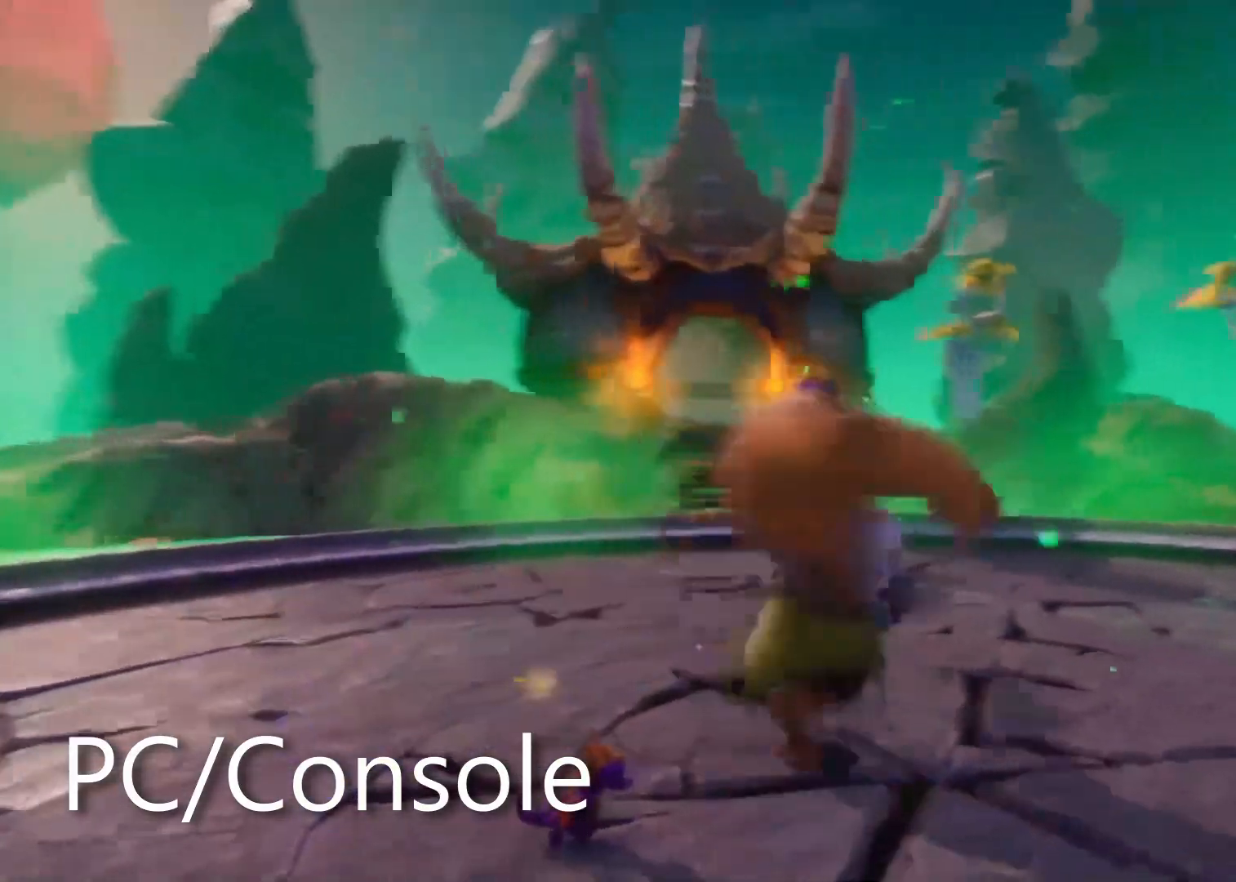
{"dt_ms": 500, "buttons": [], "left_stick": "center", "right_stick": "center", "events": []}
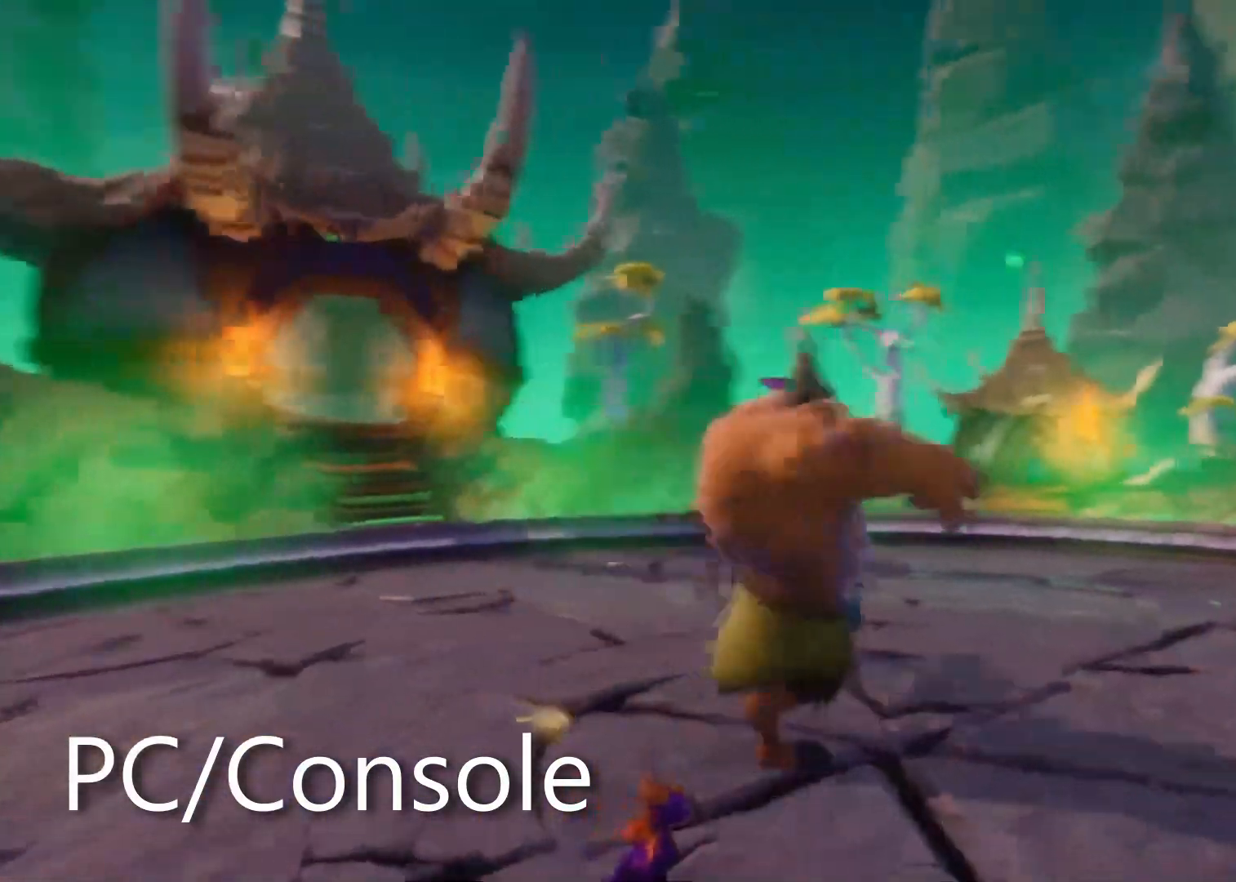
{"dt_ms": 500, "buttons": [], "left_stick": "center", "right_stick": "center", "events": []}
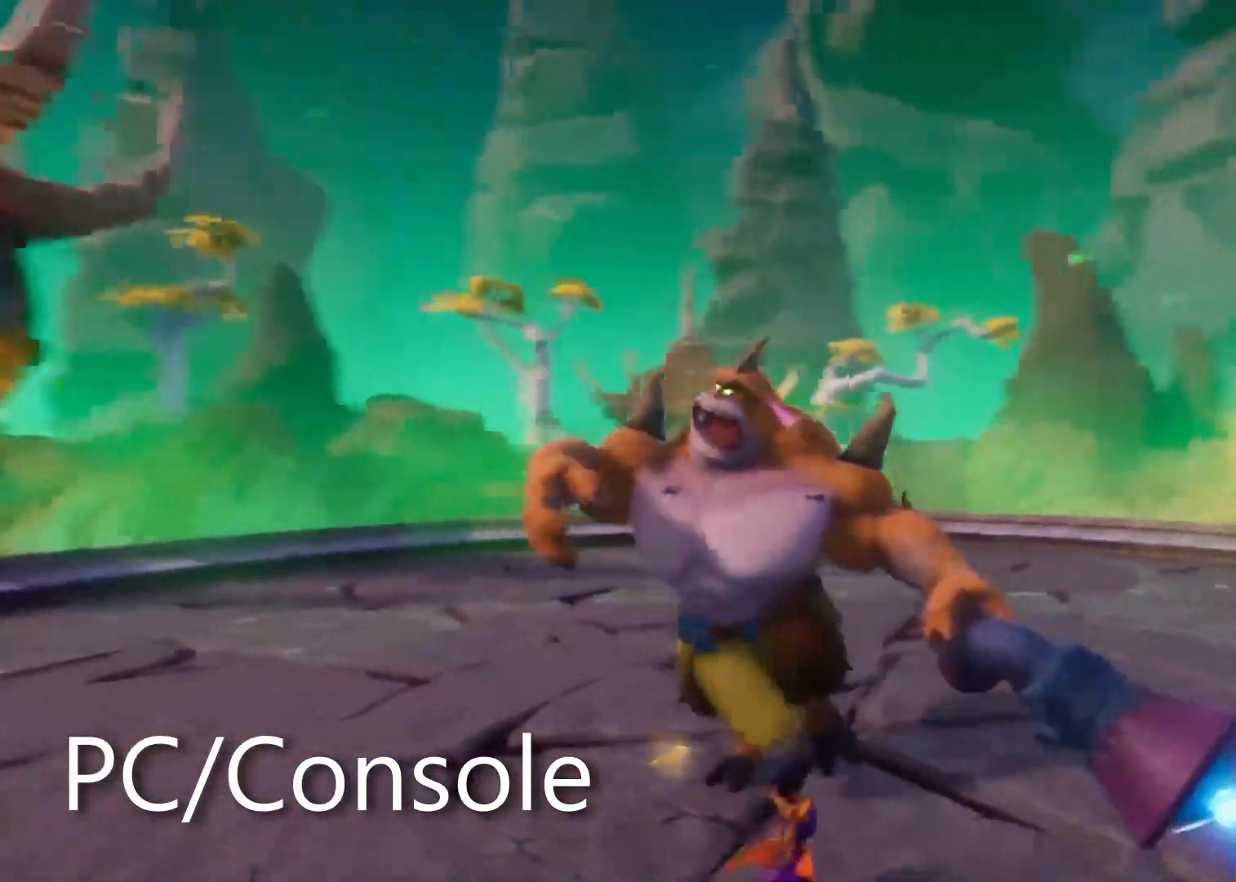
{"dt_ms": 500, "buttons": [], "left_stick": "right", "right_stick": "center", "events": [[433, "left_stick", "right"]]}
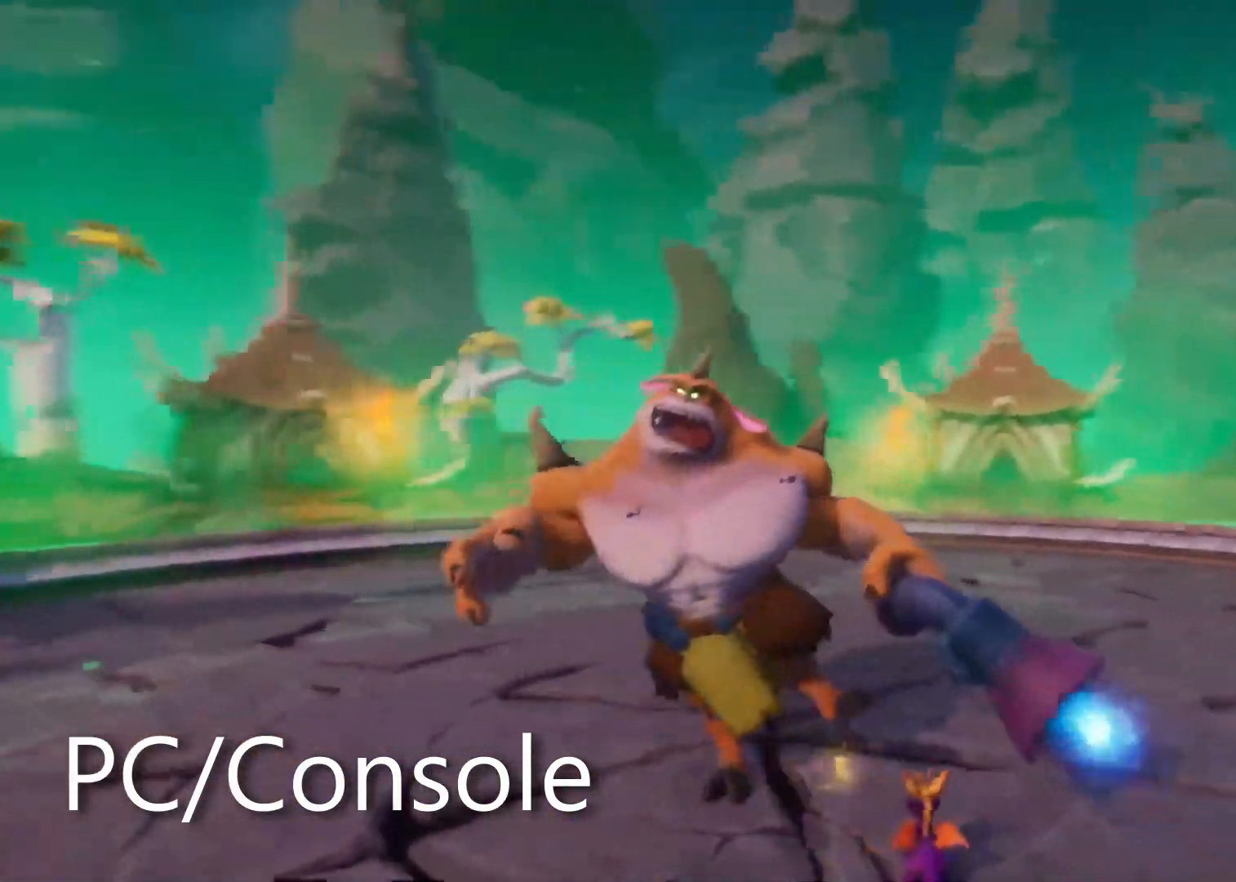
{"dt_ms": 500, "buttons": [], "left_stick": "right", "right_stick": "center", "events": [[167, "right_stick", "right"], [217, "right_stick", "center"]]}
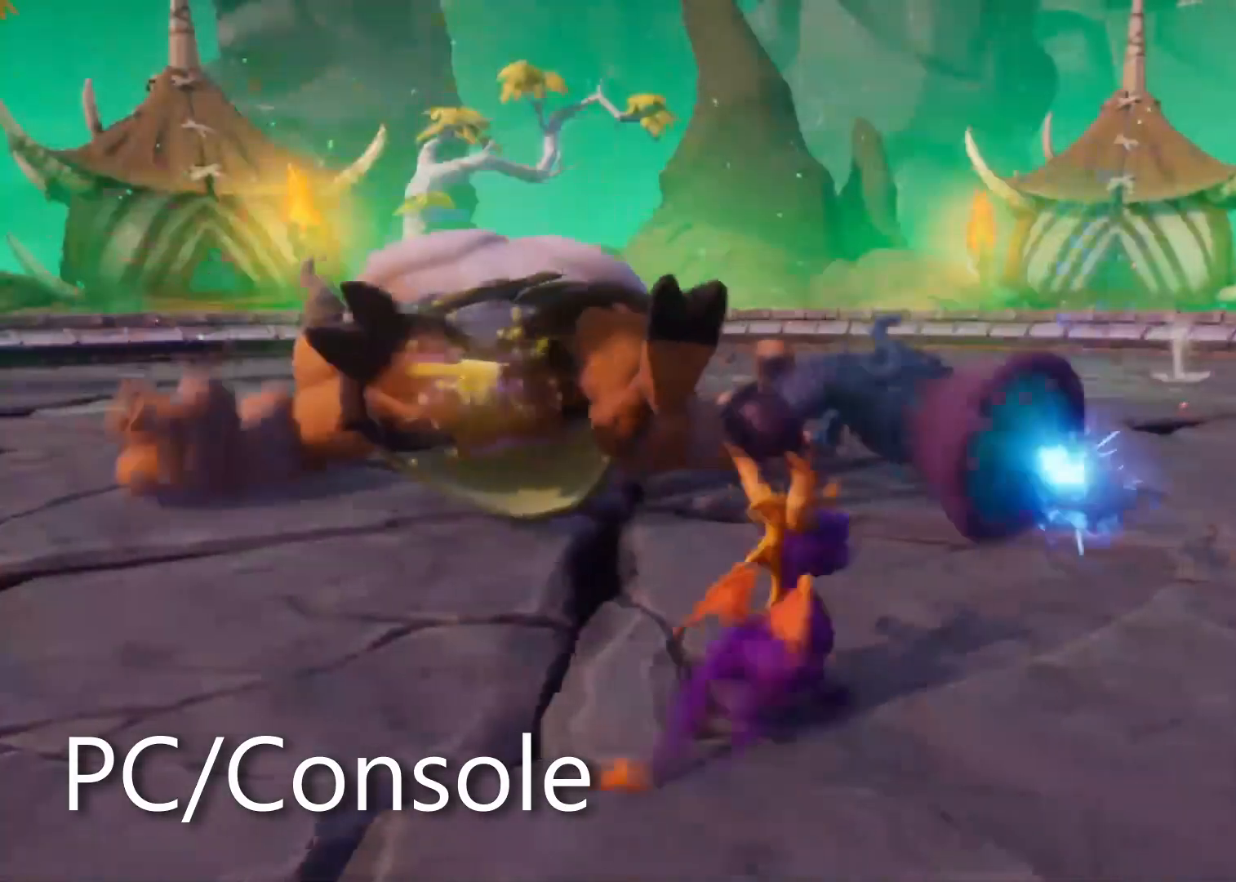
{"dt_ms": 500, "buttons": ["SQUARE"], "left_stick": "left", "right_stick": "center", "events": [[183, "SQUARE", "down"], [250, "left_stick", "center"], [350, "left_stick", "left"]]}